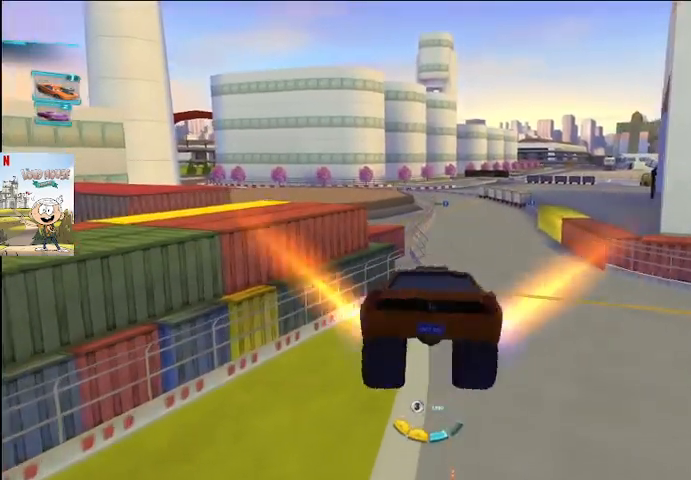
Gameplay with a controller (Xbox layout); each line is a JSON object with the inputs held at the frame after it. "events" lists button and stick changes between this image and that frame as [ms after this image, input, new state], when the widget could be followed in between.
{"buttons": ["A"], "left_stick": "right", "right_stick": "center", "events": []}
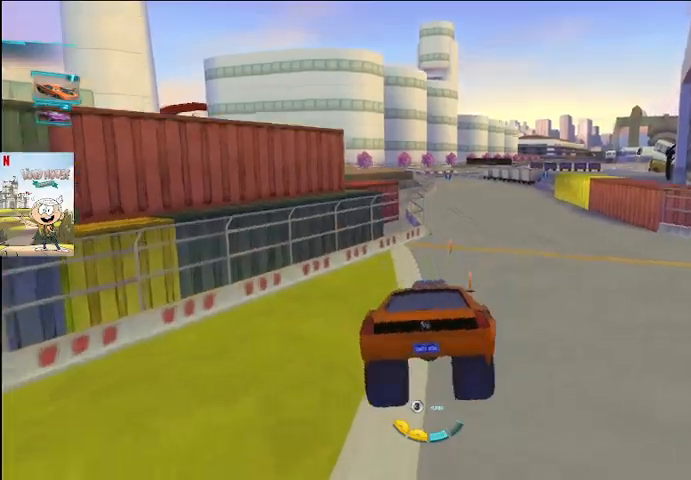
{"buttons": ["A"], "left_stick": "center", "right_stick": "center", "events": [[133, "A", "up"], [200, "left_stick", "center"], [433, "A", "down"]]}
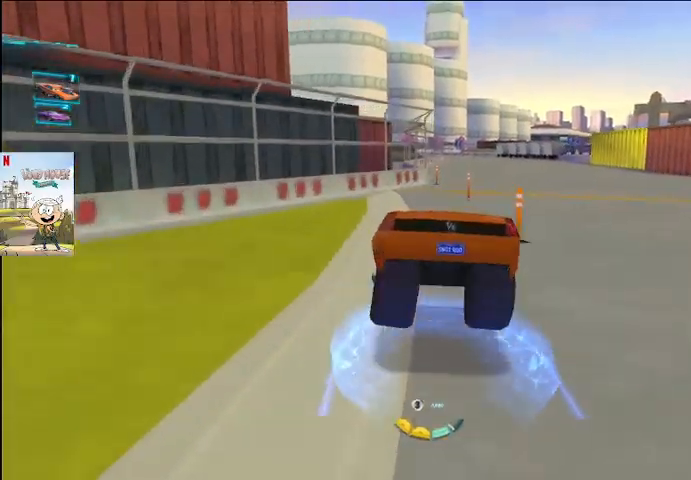
{"buttons": ["A"], "left_stick": "right", "right_stick": "center", "events": [[100, "left_stick", "right"]]}
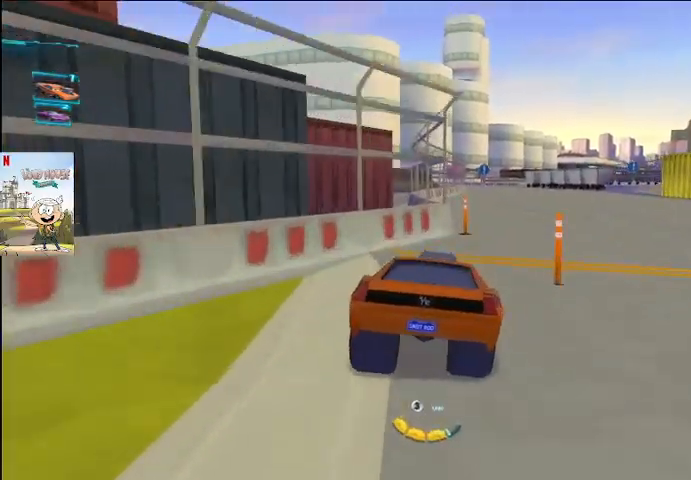
{"buttons": ["A"], "left_stick": "center", "right_stick": "center", "events": [[67, "left_stick", "center"], [200, "right_stick", "down-right"], [333, "right_stick", "center"]]}
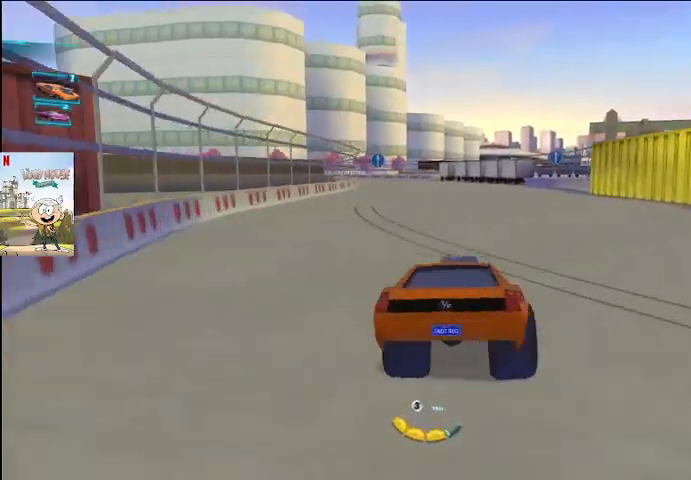
{"buttons": ["A"], "left_stick": "center", "right_stick": "center", "events": [[167, "right_stick", "left"], [300, "right_stick", "center"]]}
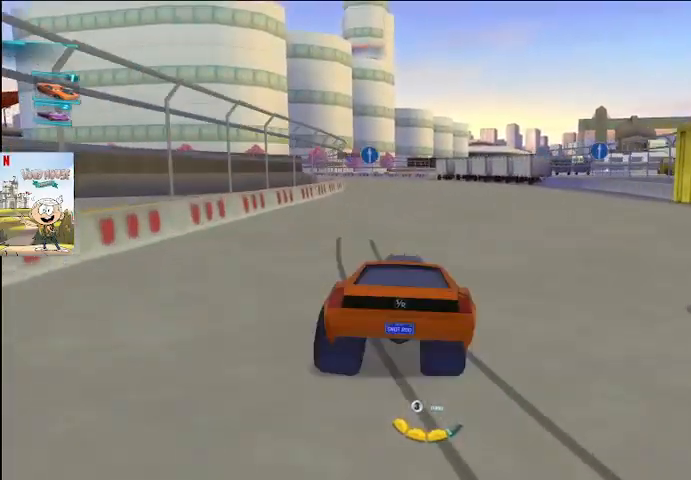
{"buttons": ["A"], "left_stick": "left", "right_stick": "center", "events": [[133, "left_stick", "up-left"], [300, "left_stick", "center"], [433, "left_stick", "left"]]}
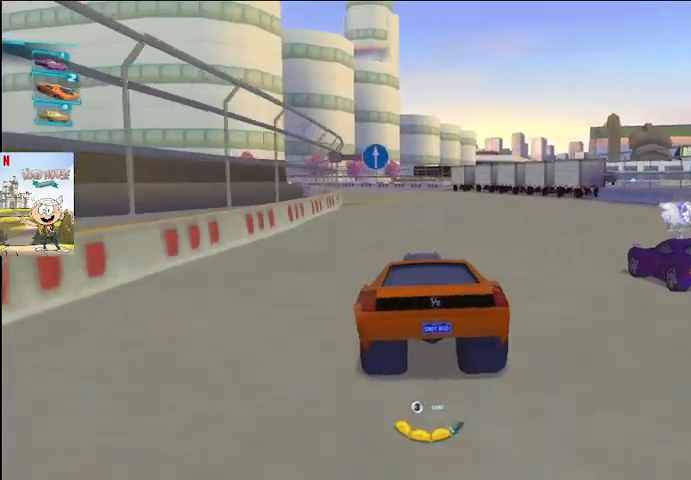
{"buttons": ["A"], "left_stick": "center", "right_stick": "center", "events": [[100, "left_stick", "center"], [200, "Y", "down"], [333, "Y", "up"]]}
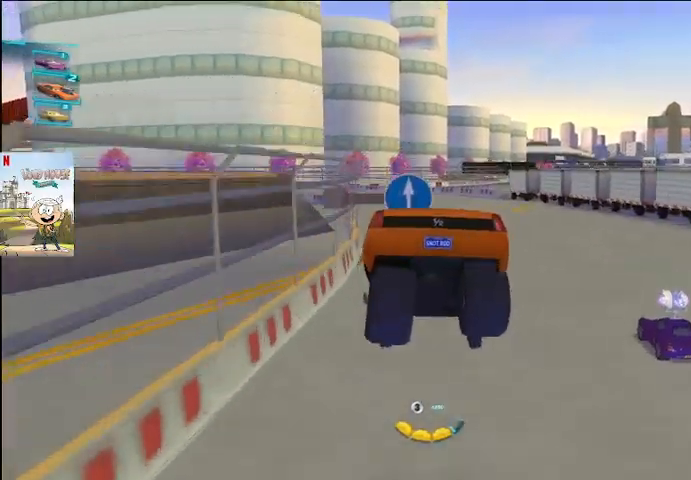
{"buttons": ["A"], "left_stick": "center", "right_stick": "center", "events": []}
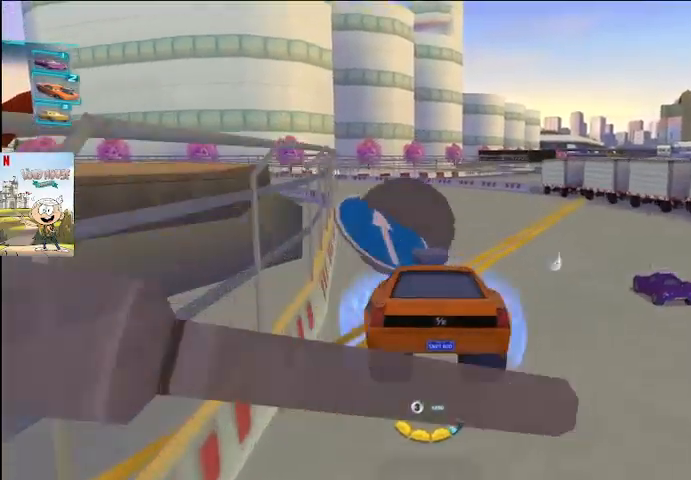
{"buttons": ["A", "L2"], "left_stick": "up-right", "right_stick": "center", "events": [[333, "L2", "down"], [367, "left_stick", "up-left"], [467, "left_stick", "up-right"]]}
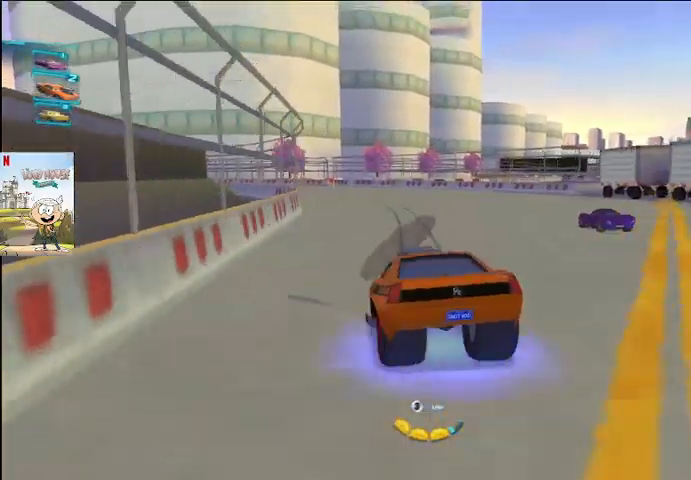
{"buttons": ["A", "L2"], "left_stick": "center", "right_stick": "center", "events": [[100, "left_stick", "up-left"], [233, "left_stick", "right"], [367, "left_stick", "center"]]}
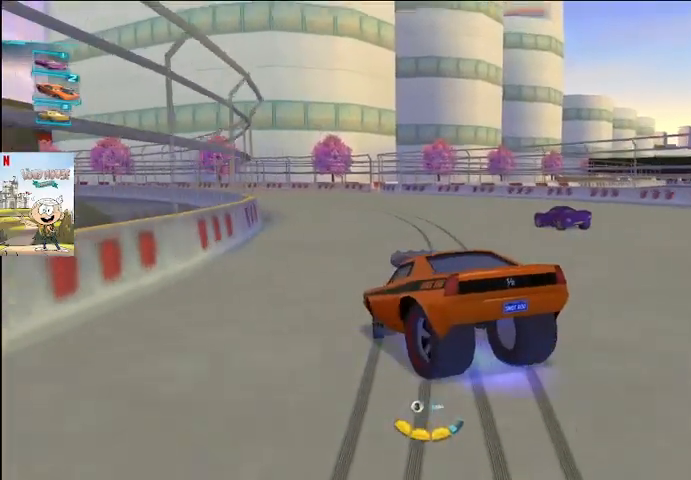
{"buttons": ["A", "L2"], "left_stick": "center", "right_stick": "center", "events": []}
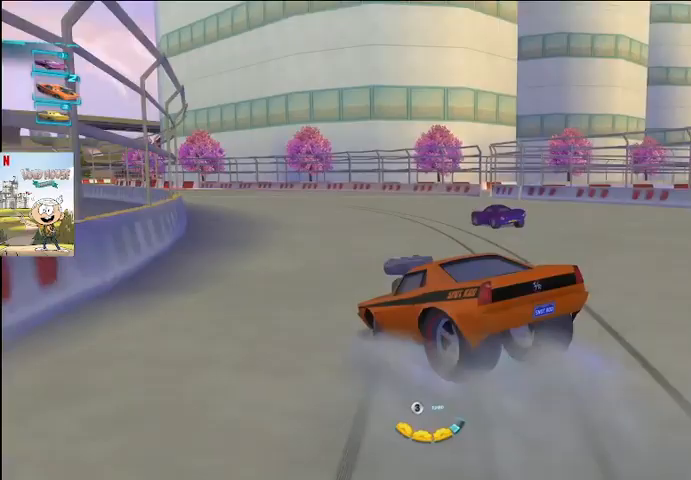
{"buttons": ["A", "L2"], "left_stick": "center", "right_stick": "center", "events": []}
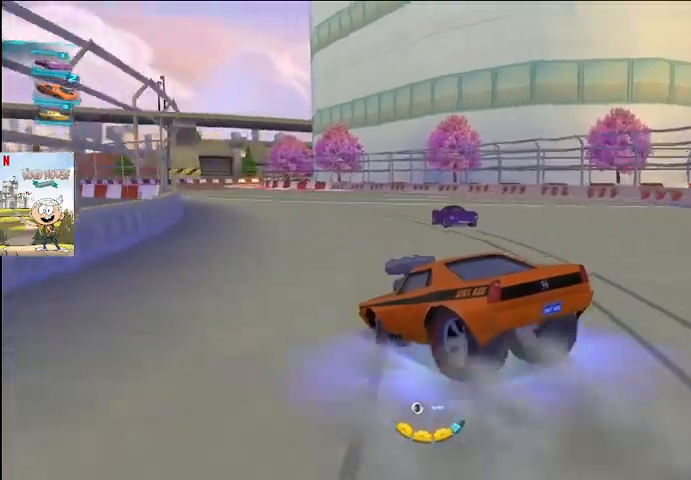
{"buttons": ["A", "L2"], "left_stick": "right", "right_stick": "center", "events": [[433, "left_stick", "right"]]}
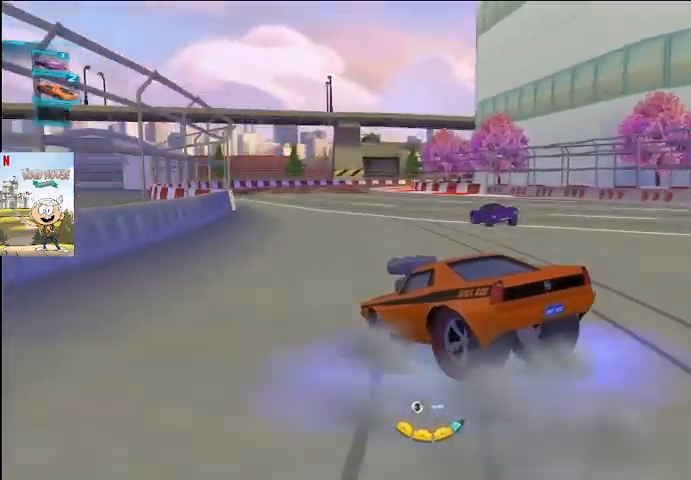
{"buttons": ["A", "L2"], "left_stick": "right", "right_stick": "center", "events": []}
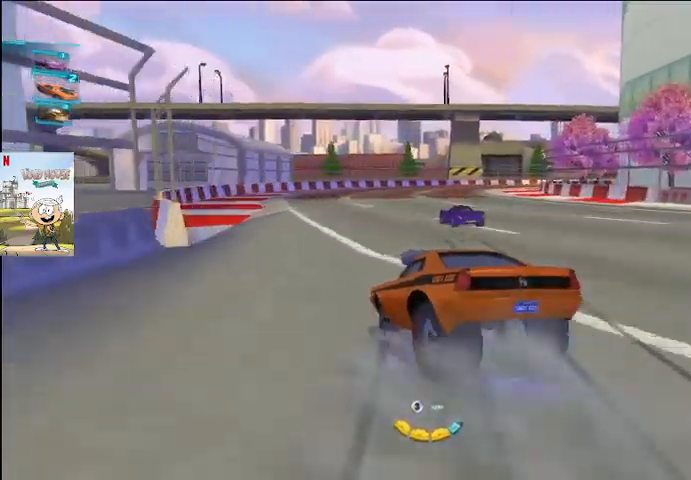
{"buttons": ["A"], "left_stick": "right", "right_stick": "center", "events": [[400, "L2", "up"]]}
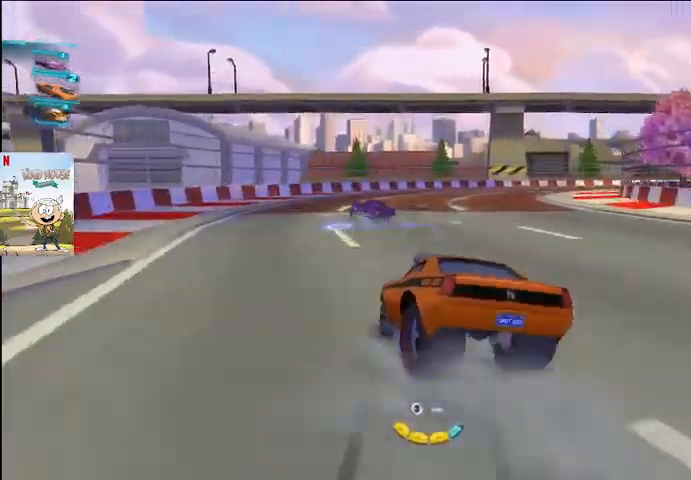
{"buttons": ["A", "L2"], "left_stick": "left", "right_stick": "center"}
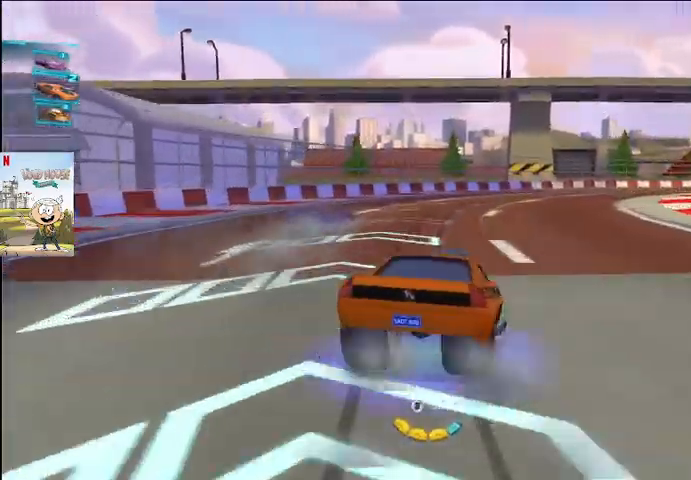
{"buttons": ["A", "L2"], "left_stick": "left", "right_stick": "center", "events": [[133, "left_stick", "center"], [433, "left_stick", "left"]]}
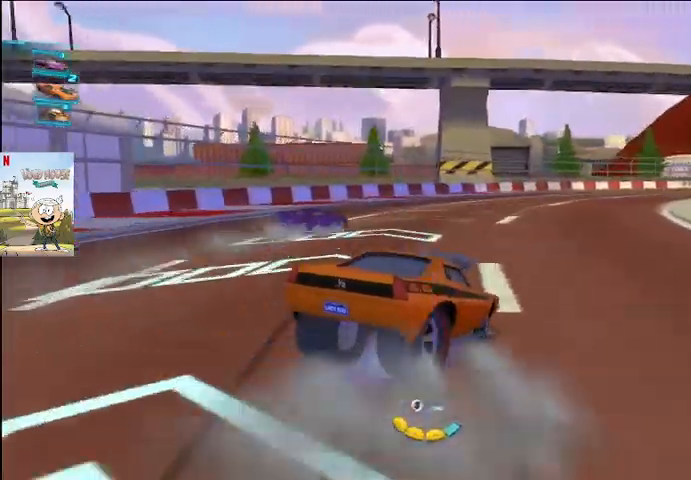
{"buttons": ["A", "L2"], "left_stick": "center", "right_stick": "center", "events": [[200, "left_stick", "center"]]}
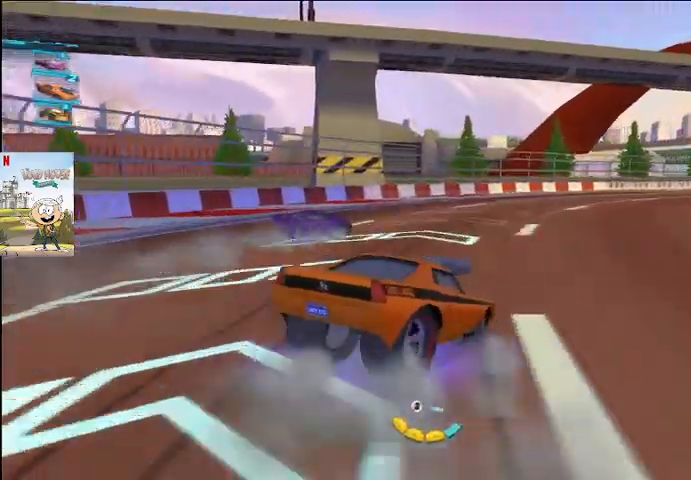
{"buttons": ["A", "L2"], "left_stick": "left", "right_stick": "center", "events": [[433, "left_stick", "left"]]}
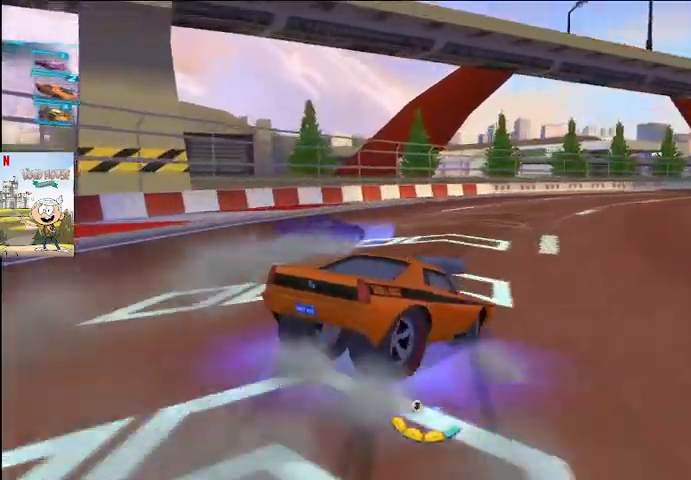
{"buttons": ["A", "L2"], "left_stick": "right", "right_stick": "center", "events": [[33, "left_stick", "center"], [467, "left_stick", "right"]]}
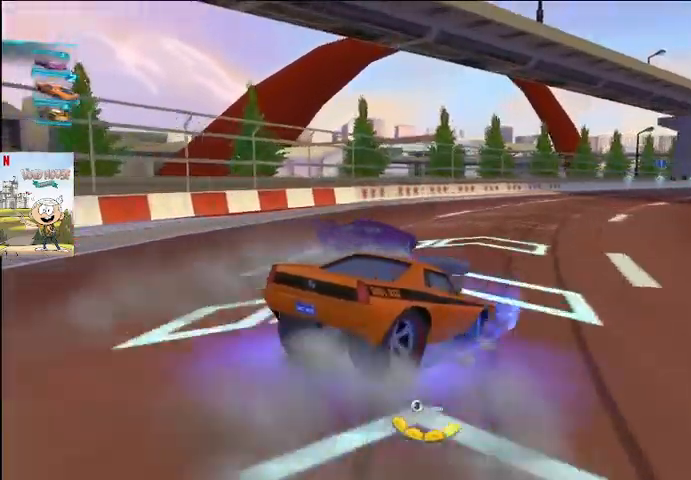
{"buttons": ["A", "L2"], "left_stick": "right", "right_stick": "center", "events": []}
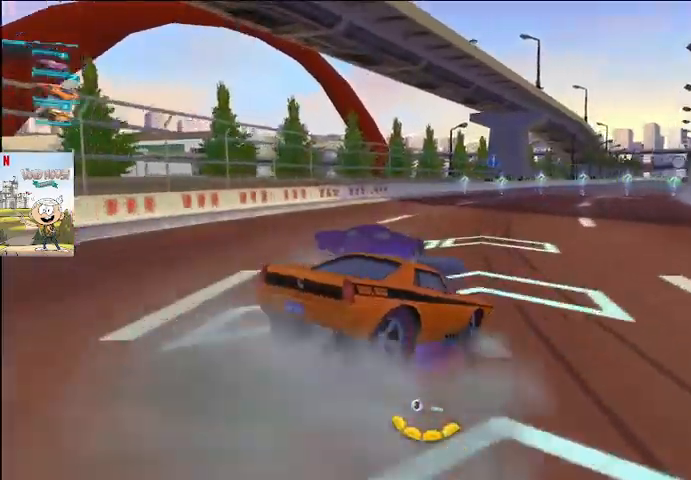
{"buttons": ["A"], "left_stick": "left", "right_stick": "center", "events": [[33, "left_stick", "center"], [333, "left_stick", "left"], [467, "L2", "up"]]}
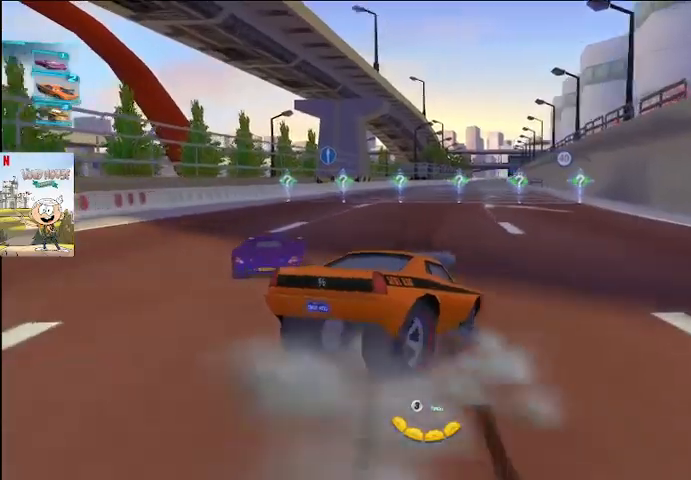
{"buttons": ["A"], "left_stick": "left", "right_stick": "center", "events": [[100, "X", "down"], [200, "X", "up"]]}
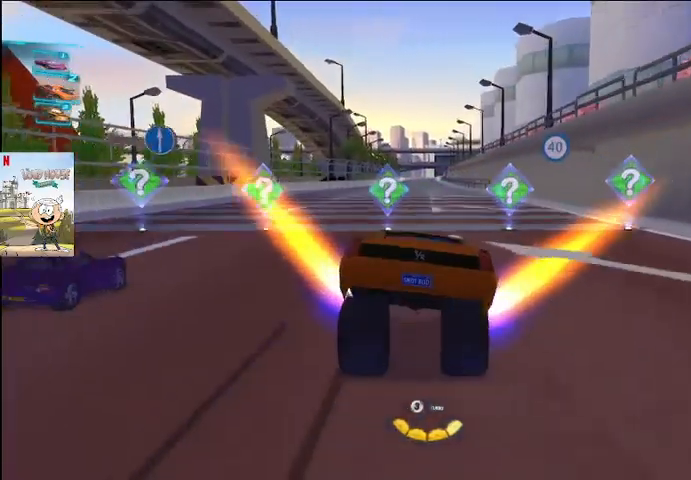
{"buttons": ["A"], "left_stick": "right", "right_stick": "center", "events": [[200, "left_stick", "right"], [400, "right_stick", "left"], [500, "right_stick", "center"]]}
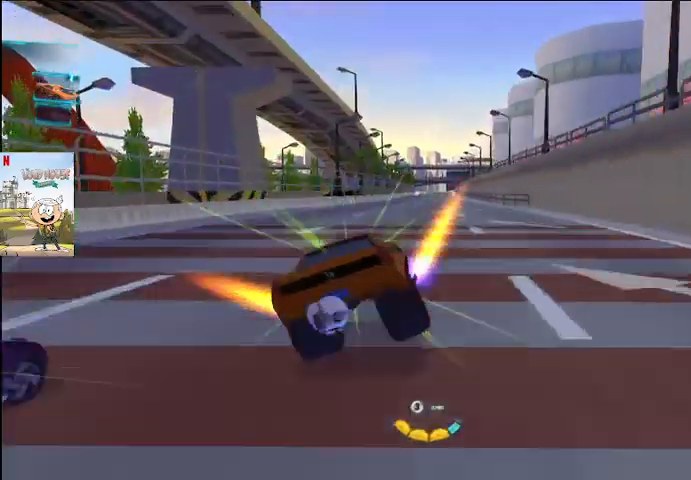
{"buttons": ["A"], "left_stick": "center", "right_stick": "center", "events": [[467, "left_stick", "center"]]}
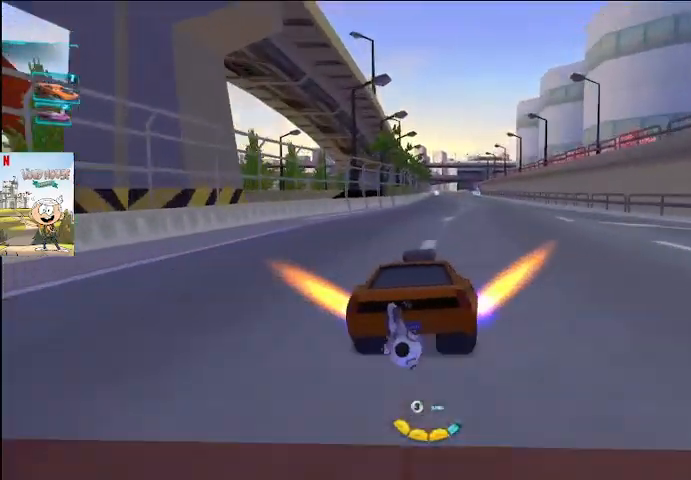
{"buttons": ["A", "L1"], "left_stick": "center", "right_stick": "center", "events": [[33, "left_stick", "up-right"], [233, "L1", "down"], [267, "left_stick", "center"]]}
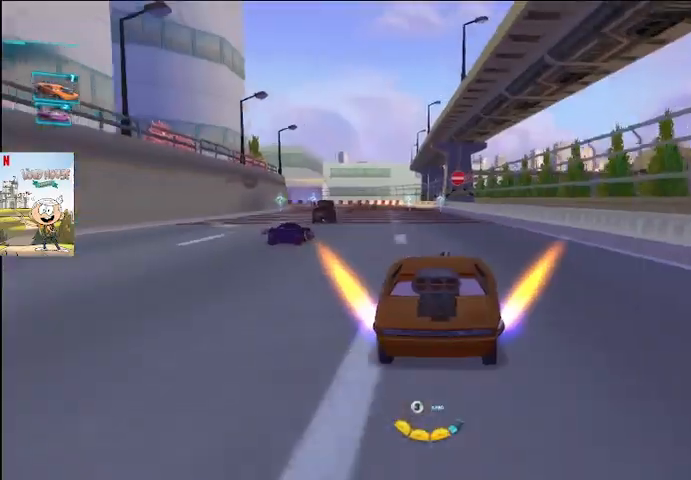
{"buttons": ["A"], "left_stick": "center", "right_stick": "center", "events": [[33, "left_stick", "down-left"], [200, "left_stick", "center"], [467, "L1", "up"]]}
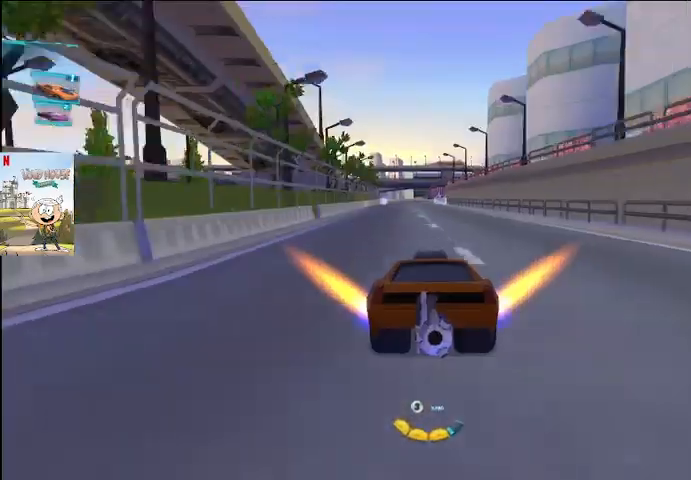
{"buttons": ["A", "L1"], "left_stick": "center", "right_stick": "center", "events": [[300, "left_stick", "right"], [367, "L1", "down"], [367, "left_stick", "center"]]}
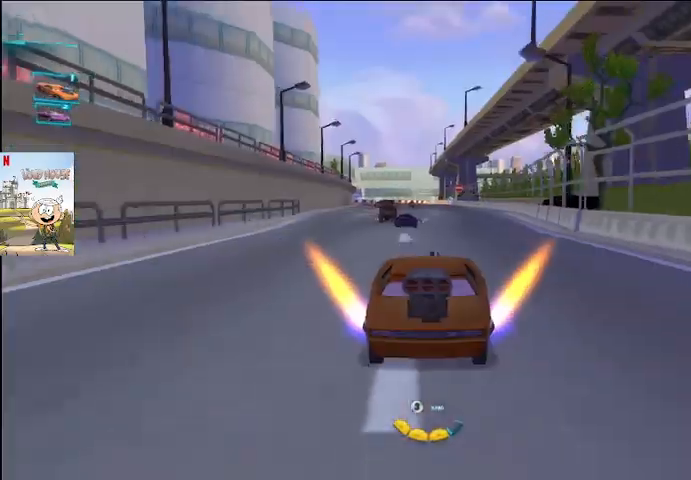
{"buttons": ["A", "L1"], "left_stick": "center", "right_stick": "center", "events": [[133, "left_stick", "left"], [267, "left_stick", "center"]]}